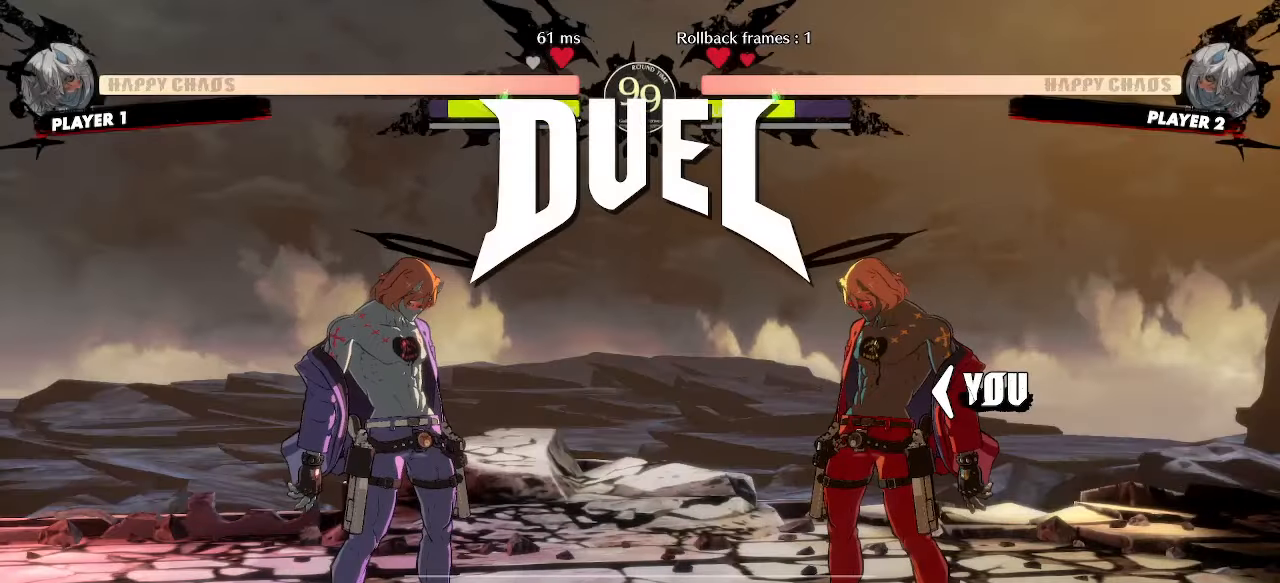
Gameplay with a controller (arcade stick); each line is a JSON object with the inputs held at the frame after it. "events" lists button and stick changes between this image and that frame as [ms after this image, input, new state], when the widget could be followed in between. Not read: L3 R3 other_buttons.
{"buttons": [], "events": []}
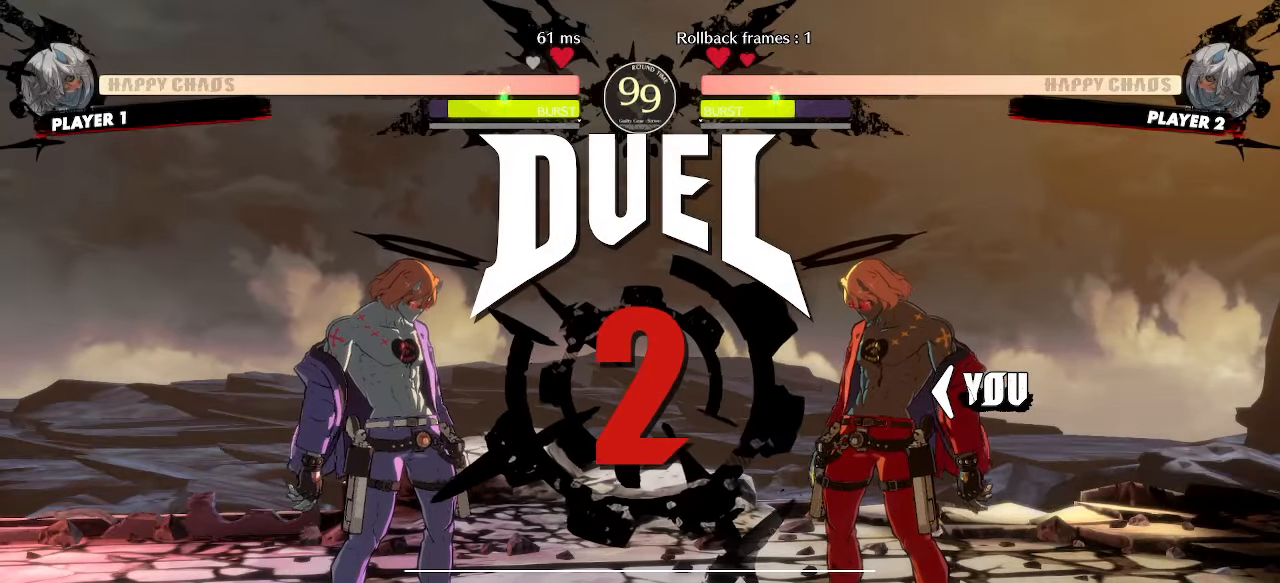
{"buttons": [], "events": []}
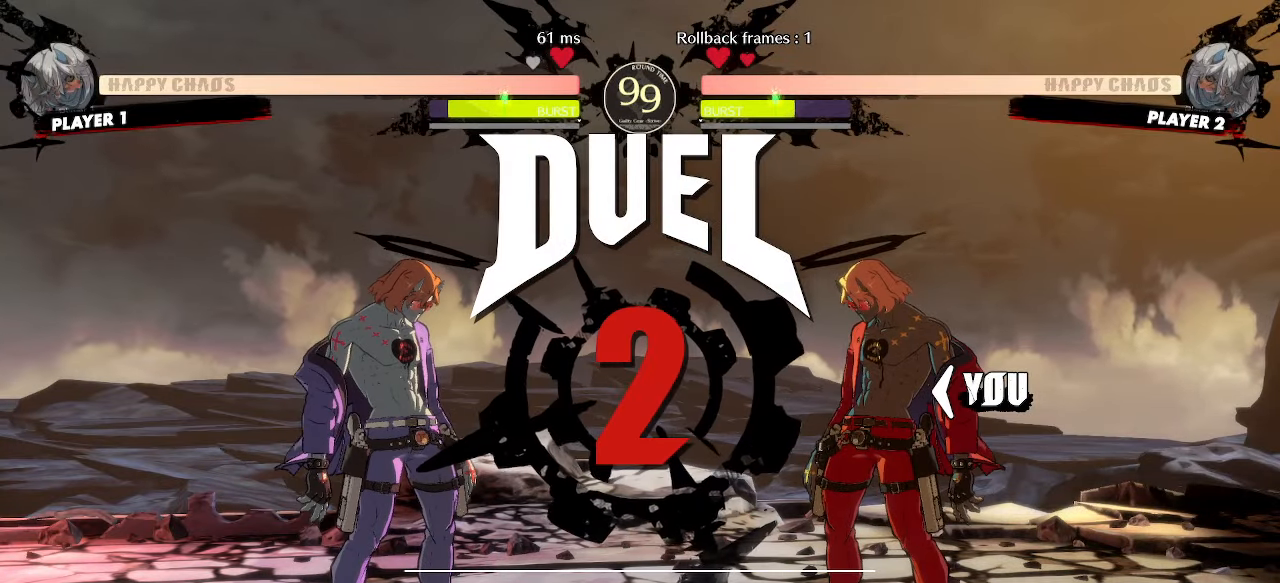
{"buttons": [], "events": []}
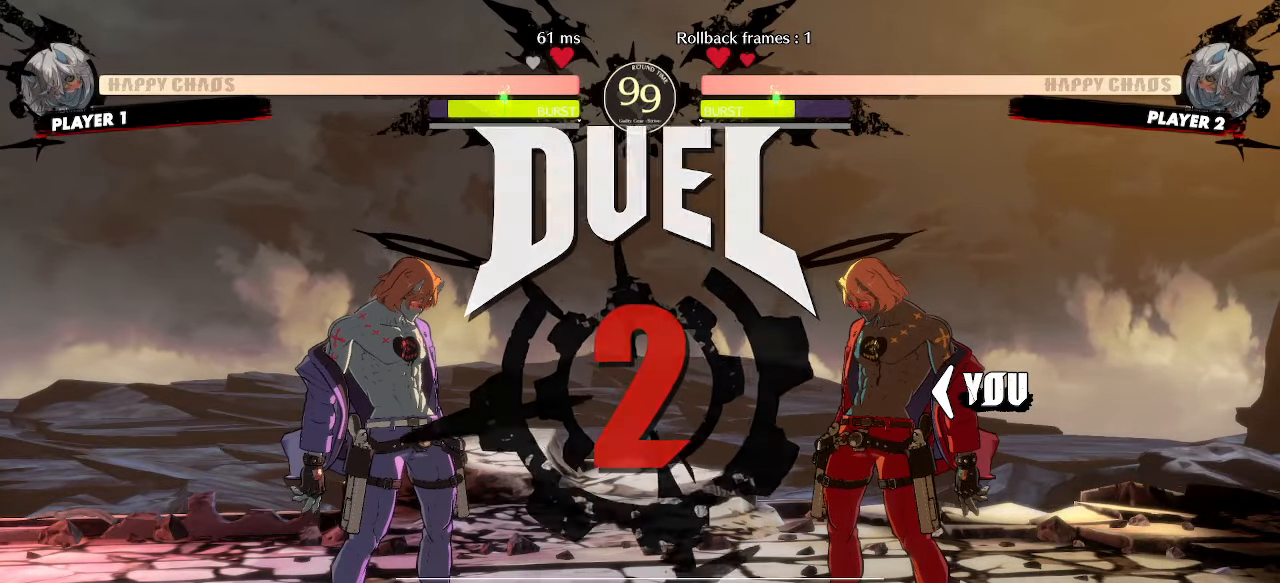
{"buttons": ["DPAD_RIGHT"], "events": [[283, "DPAD_RIGHT", "down"]]}
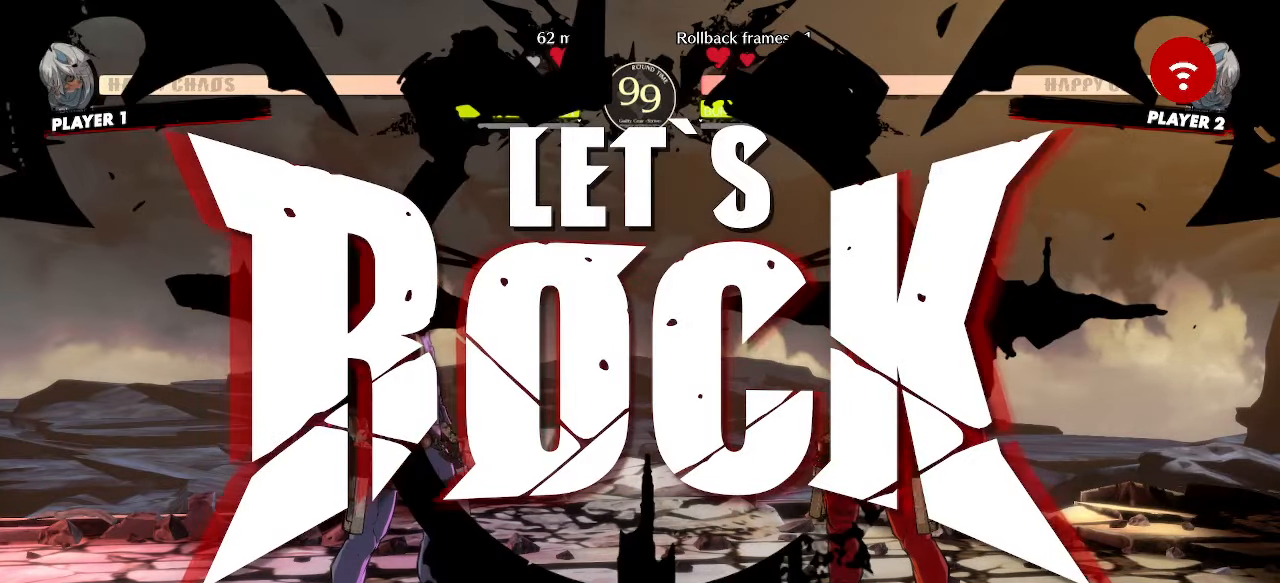
{"buttons": [], "events": [[283, "DPAD_DOWN", "down"], [483, "DPAD_DOWN", "up"], [483, "DPAD_RIGHT", "up"]]}
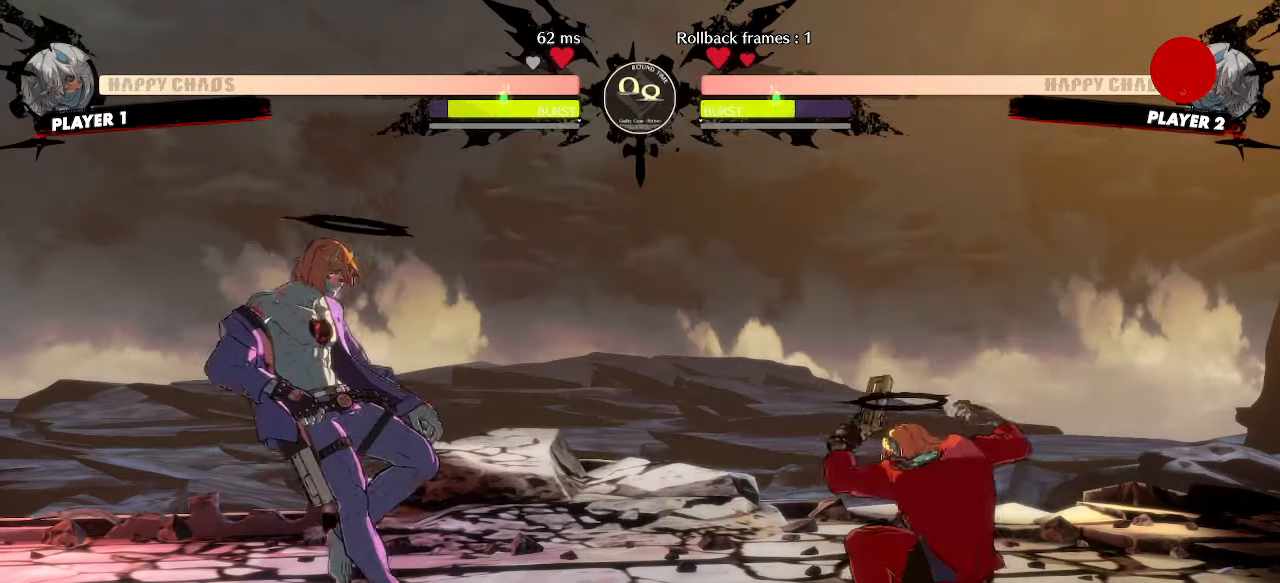
{"buttons": ["DPAD_DOWN", "DPAD_RIGHT"], "events": [[33, "HS", "down"], [100, "HS", "up"], [233, "DPAD_RIGHT", "down"], [317, "DPAD_DOWN", "down"]]}
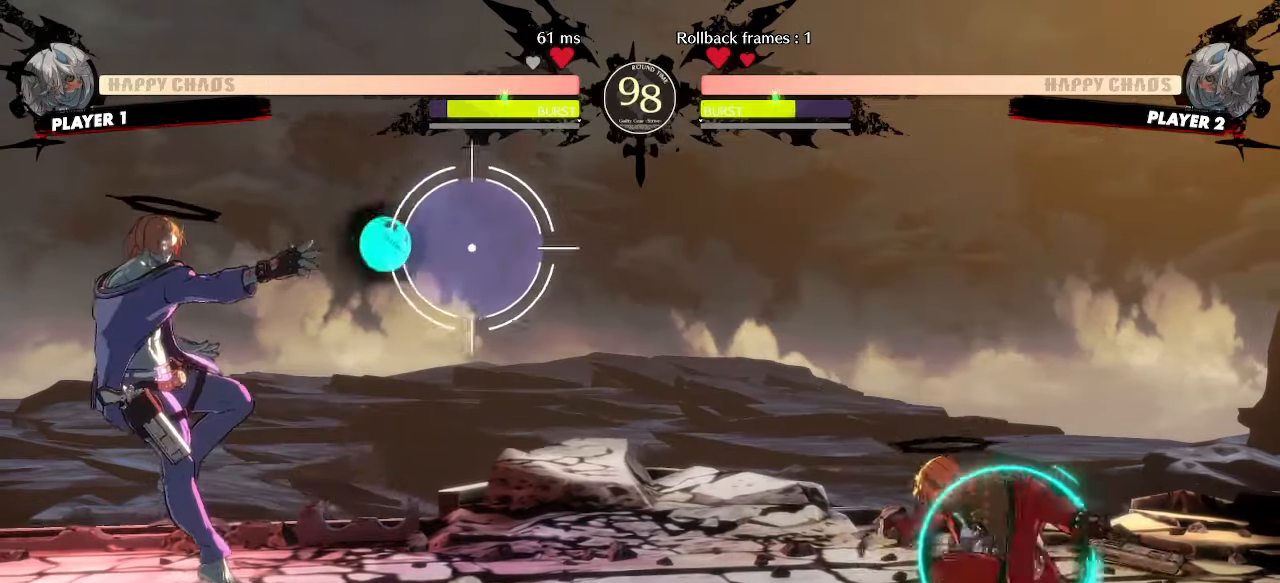
{"buttons": ["DPAD_DOWN", "DPAD_RIGHT"], "events": []}
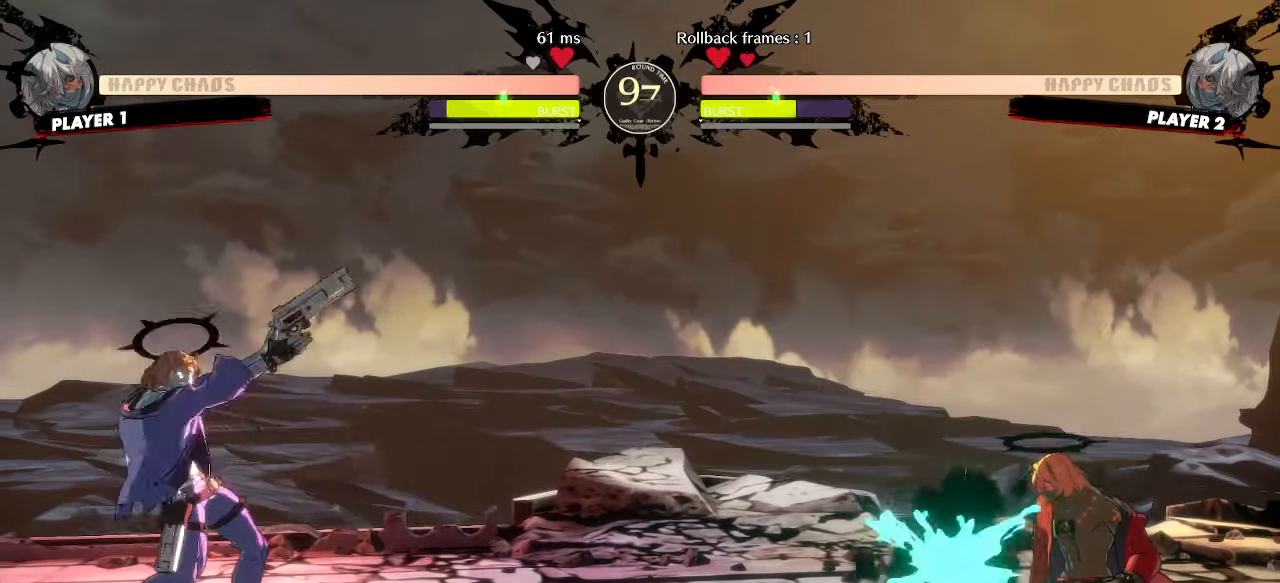
{"buttons": [], "events": [[417, "DPAD_DOWN", "up"], [433, "DPAD_RIGHT", "up"]]}
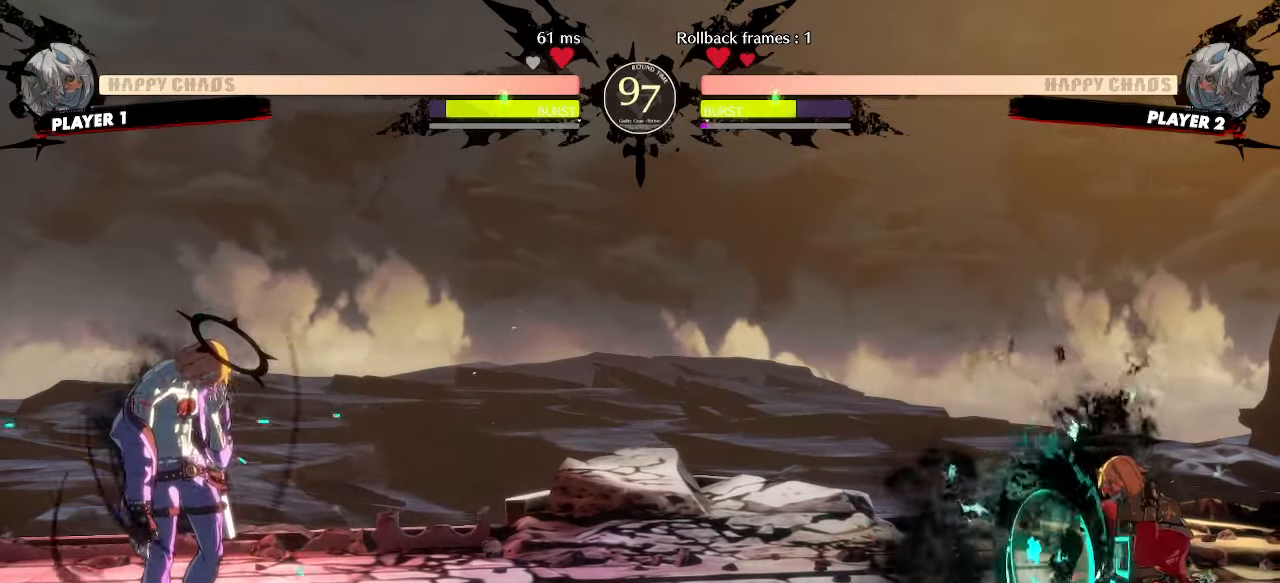
{"buttons": ["DPAD_DOWN", "DPAD_RIGHT"], "events": [[267, "DPAD_RIGHT", "down"], [300, "DPAD_DOWN", "down"]]}
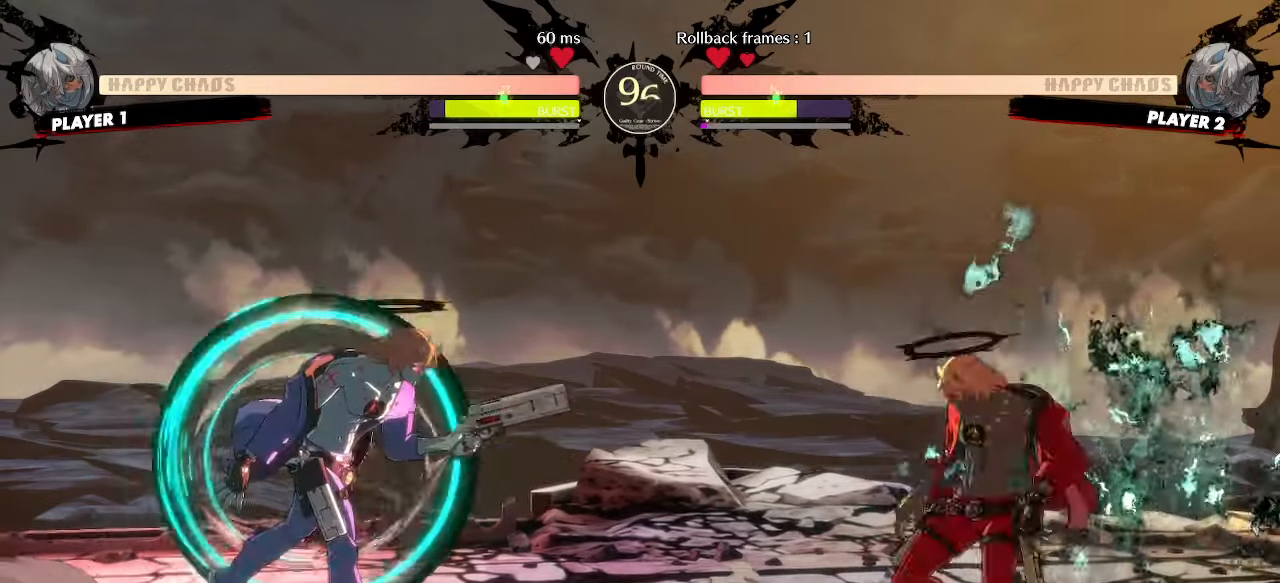
{"buttons": ["DPAD_RIGHT"], "events": [[233, "DPAD_DOWN", "up"]]}
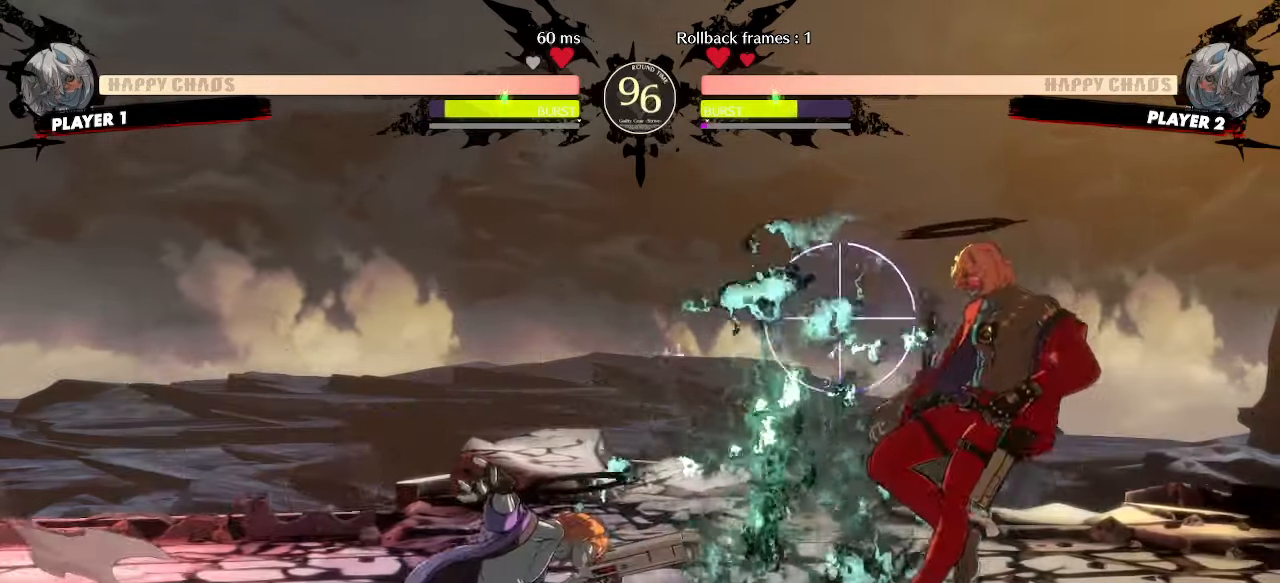
{"buttons": ["DPAD_RIGHT"], "events": []}
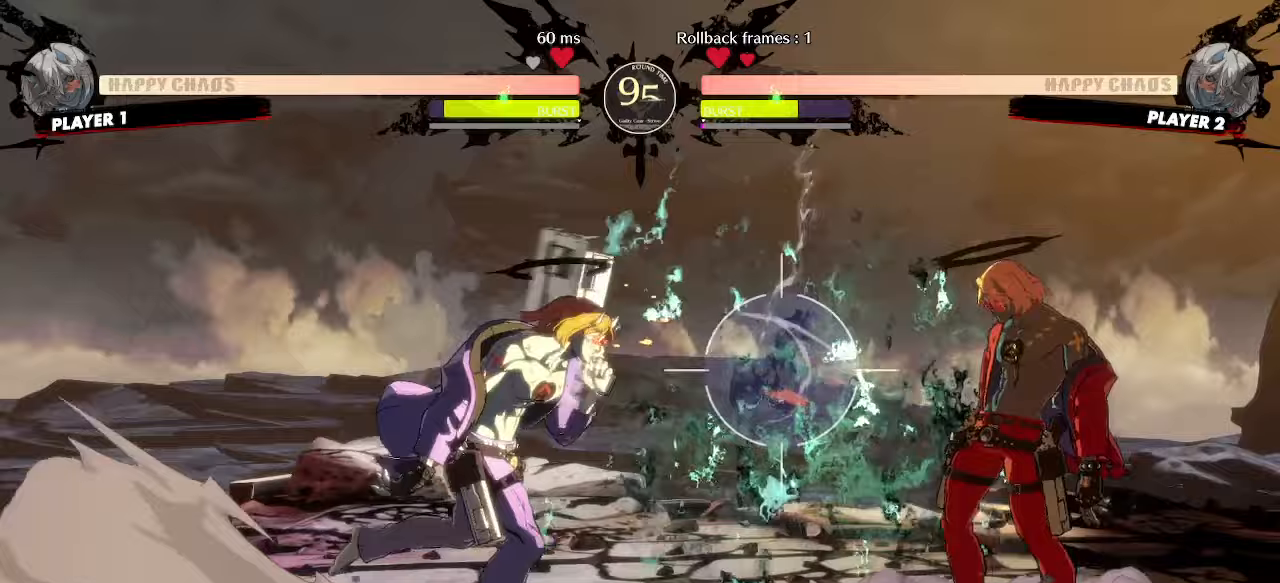
{"buttons": ["DPAD_DOWN", "DPAD_RIGHT"], "events": [[167, "DPAD_DOWN", "down"]]}